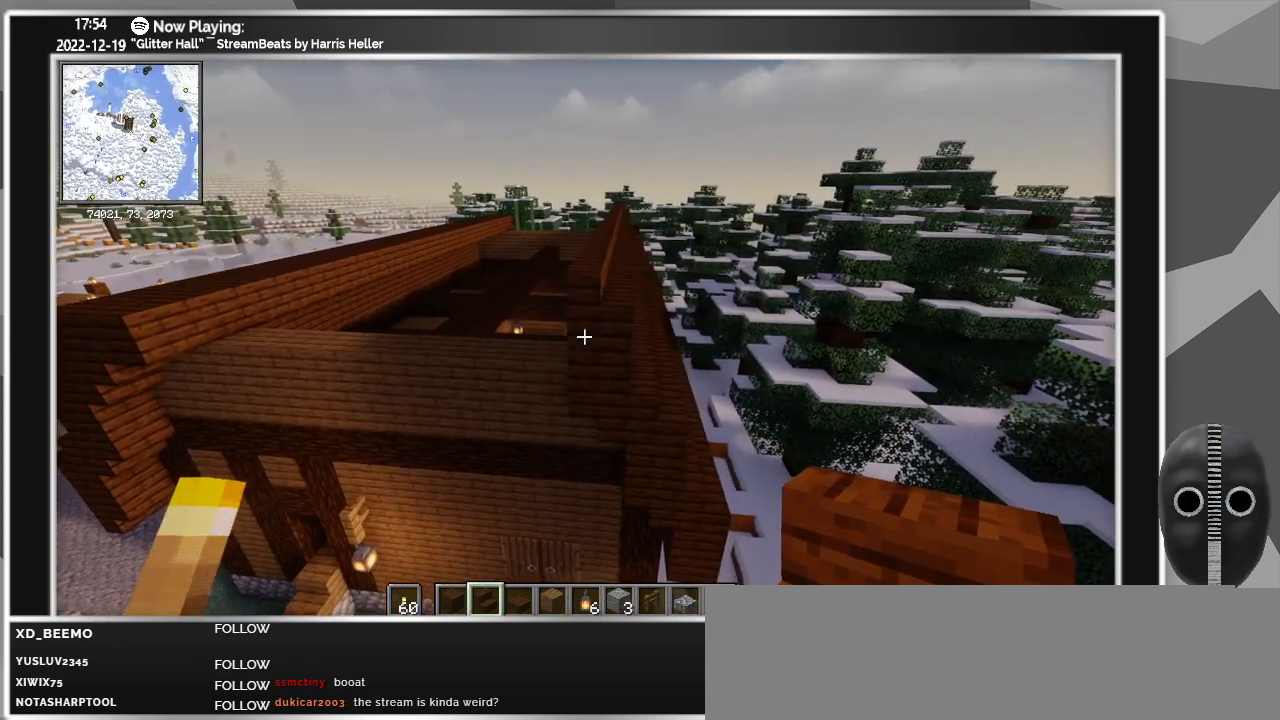
Gameplay with keyboard and mouse; each line is a JSON object with the keys and mouse buttons held at the frame after it. "events" lists presses ("down") and releases ("up") of "0", "1", "2", "3", "4", "5", "6", "7", "8", "9", "a", "alt_l", "alt_r", "b", "backspace", "c", "caps_lock", "ctrl_l", "ctrl_r", "d", "down", "e", "escape", "f", "f1", "f10", "f11", "f12", "f2", "f3", "f4", "f5", "f6", "f7", "f8", "f9", "g", "h", "i", "j", "k", "l", "left", "m", "minus", "n", "o", "p", "q", "r", "right", "s", "shift_l", "shift_r", "space", "super", "t", "tab", "tilde", "u", "up", "v", "w", "x", "y", "z", "mouse_left" and "mouse_right" between this image and that frame as [ms after this image, input, new state], when the widget could be followed in between. "mouse_left", "mouse_right" = the "left", "right" buttons of the "mouse" list. No other keys are recorded. Fast repeated clicks can show as one long hold. Mouse movement is not recorded.
{"keys": ["ctrl_l"], "mouse": [], "events": [[416, "a", "up"], [466, "ctrl_l", "down"], [500, "w", "up"]]}
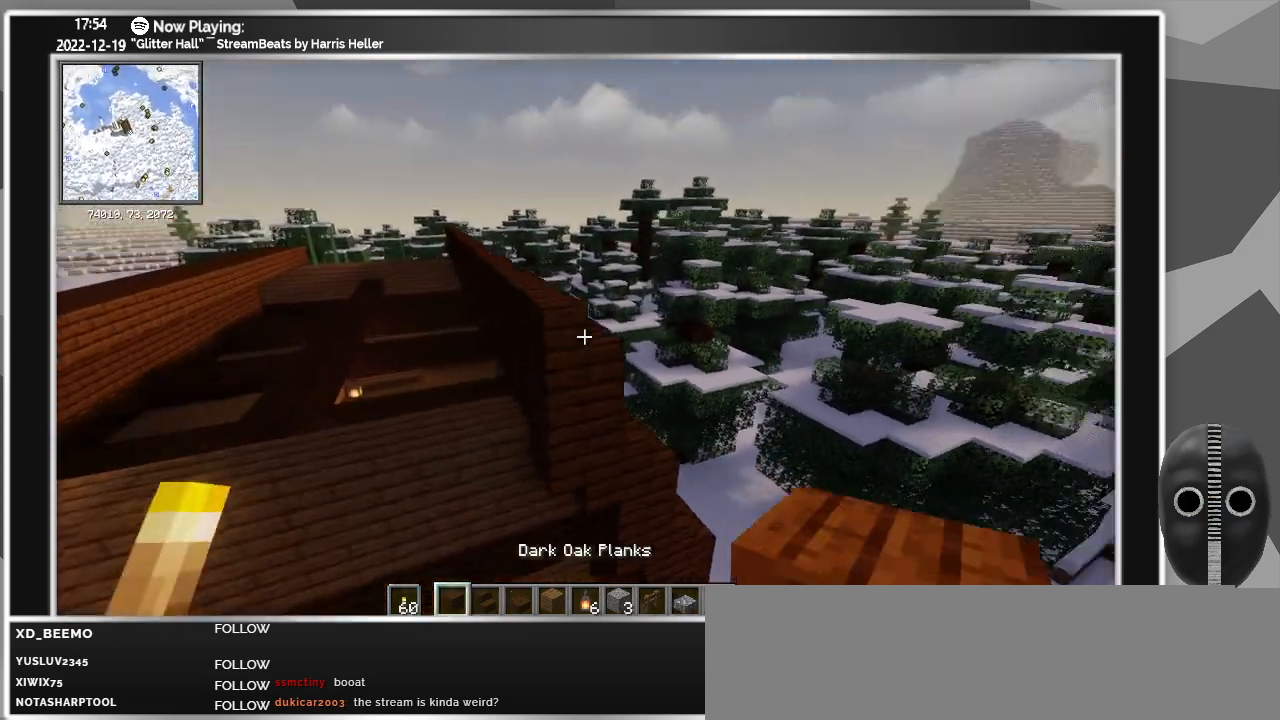
{"keys": ["a"], "mouse": [], "events": [[100, "ctrl_l", "up"], [383, "a", "down"], [433, "w", "down"], [466, "w", "up"]]}
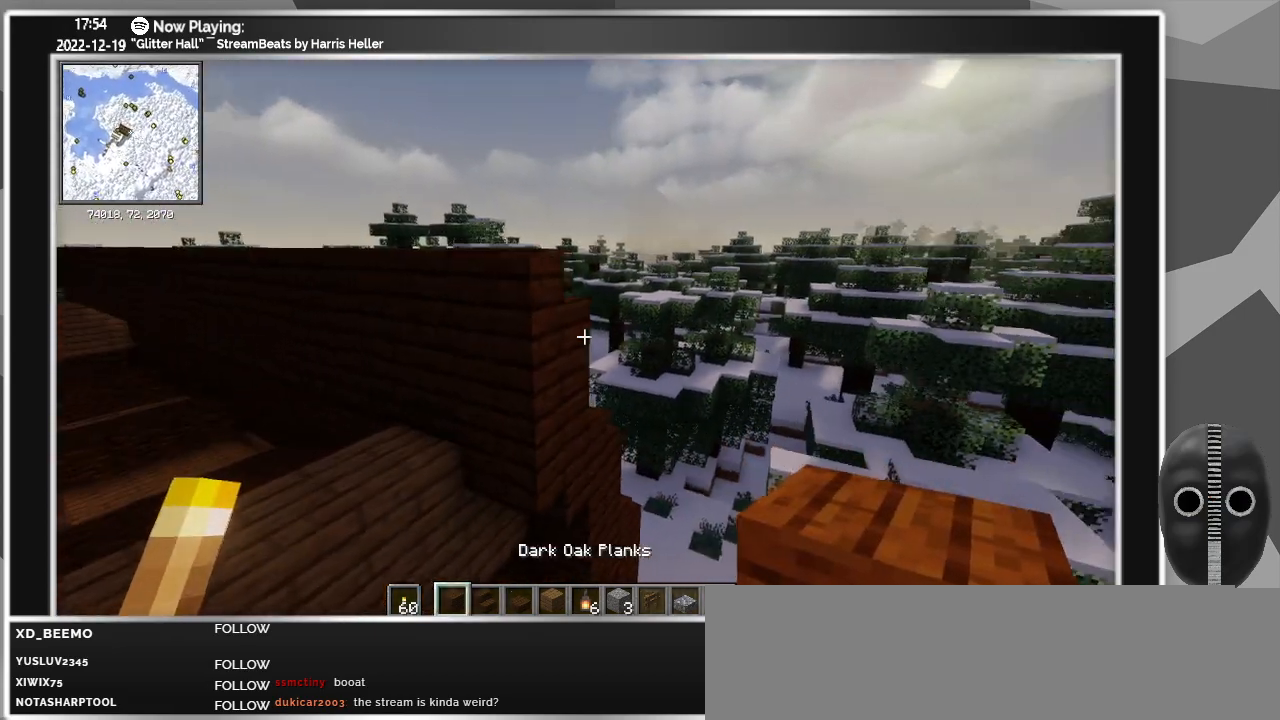
{"keys": ["a", "w"], "mouse": [], "events": [[66, "a", "up"], [350, "mouse_right", "down"], [400, "a", "down"], [450, "mouse_right", "up"], [500, "w", "down"]]}
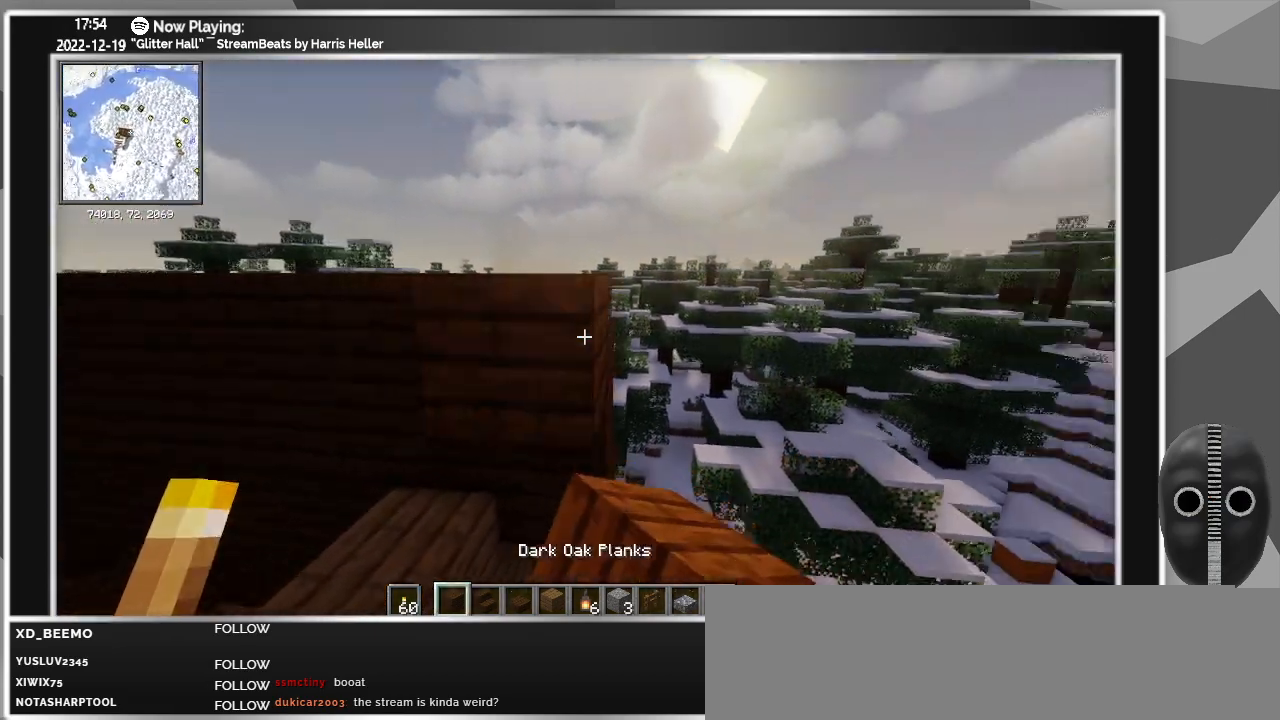
{"keys": [], "mouse": [], "events": [[183, "w", "up"], [466, "a", "up"]]}
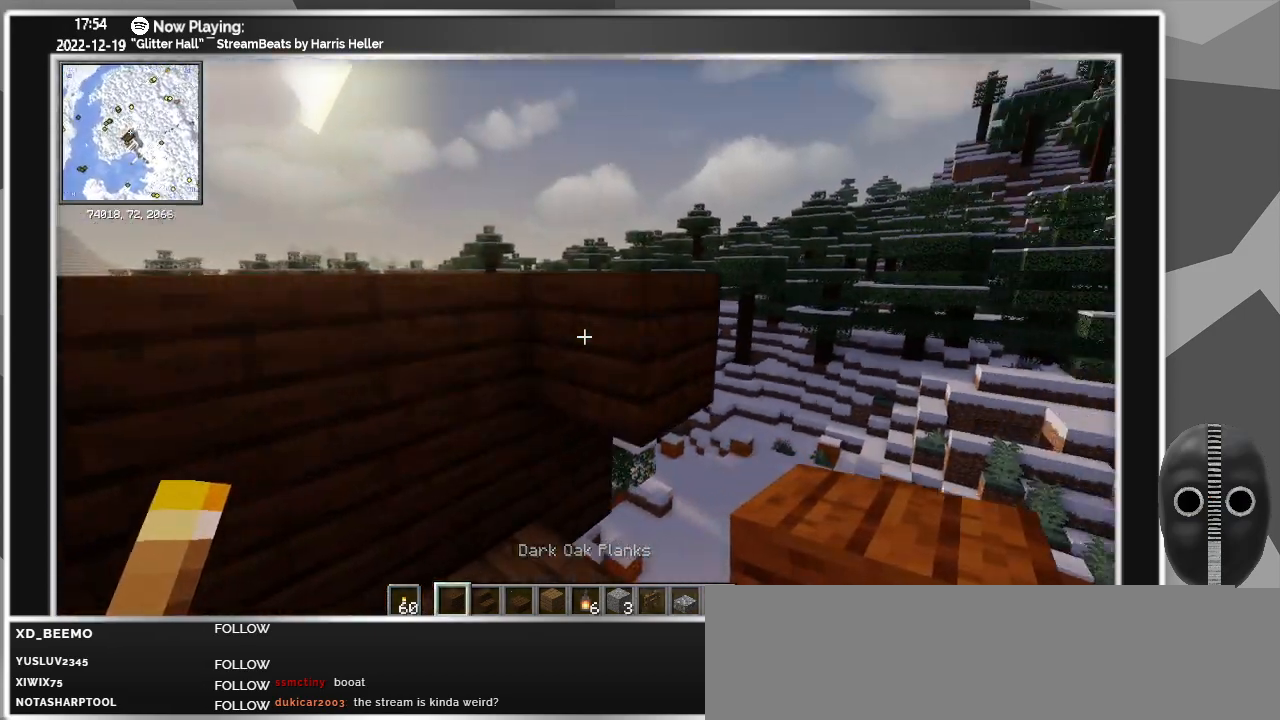
{"keys": ["a", "s"], "mouse": ["right"], "events": [[200, "mouse_right", "down"], [300, "s", "down"], [333, "mouse_right", "up"], [433, "mouse_right", "down"], [483, "a", "down"]]}
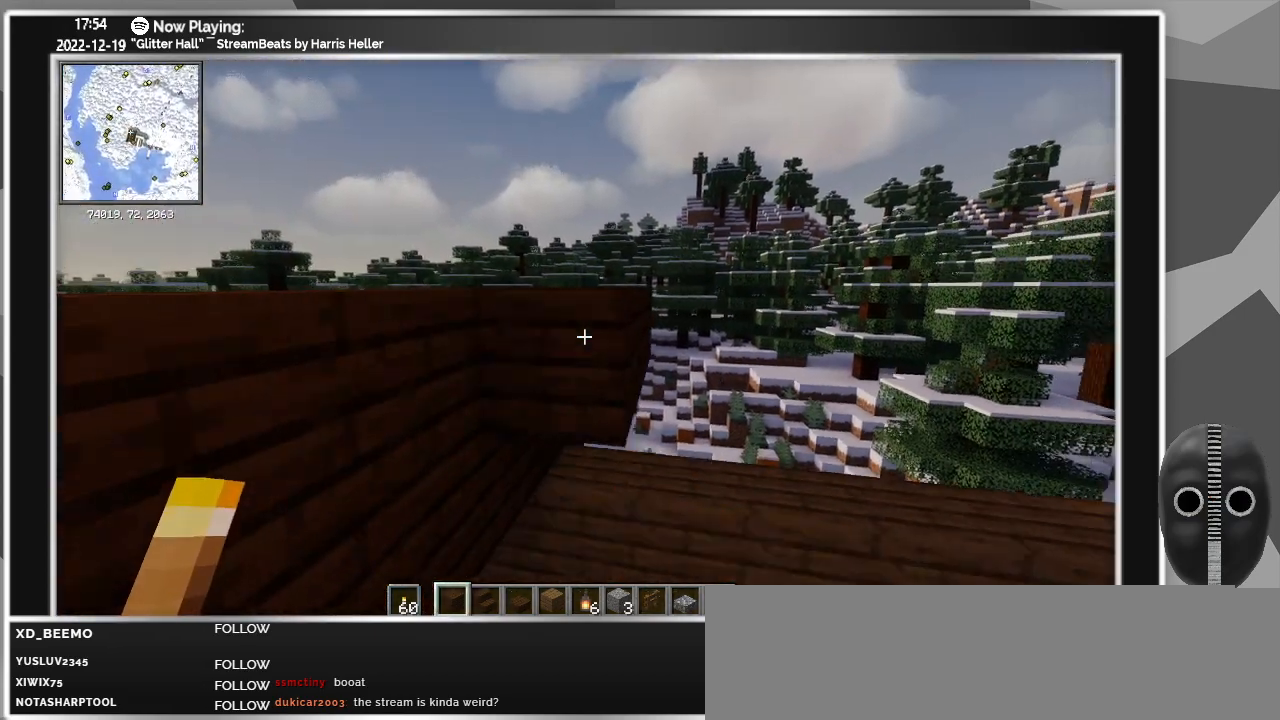
{"keys": ["s"], "mouse": ["right"], "events": [[66, "a", "up"], [66, "mouse_right", "up"], [116, "mouse_right", "down"], [216, "mouse_right", "up"], [300, "mouse_right", "down"], [300, "s", "up"], [400, "mouse_right", "up"], [483, "mouse_right", "down"], [483, "s", "down"]]}
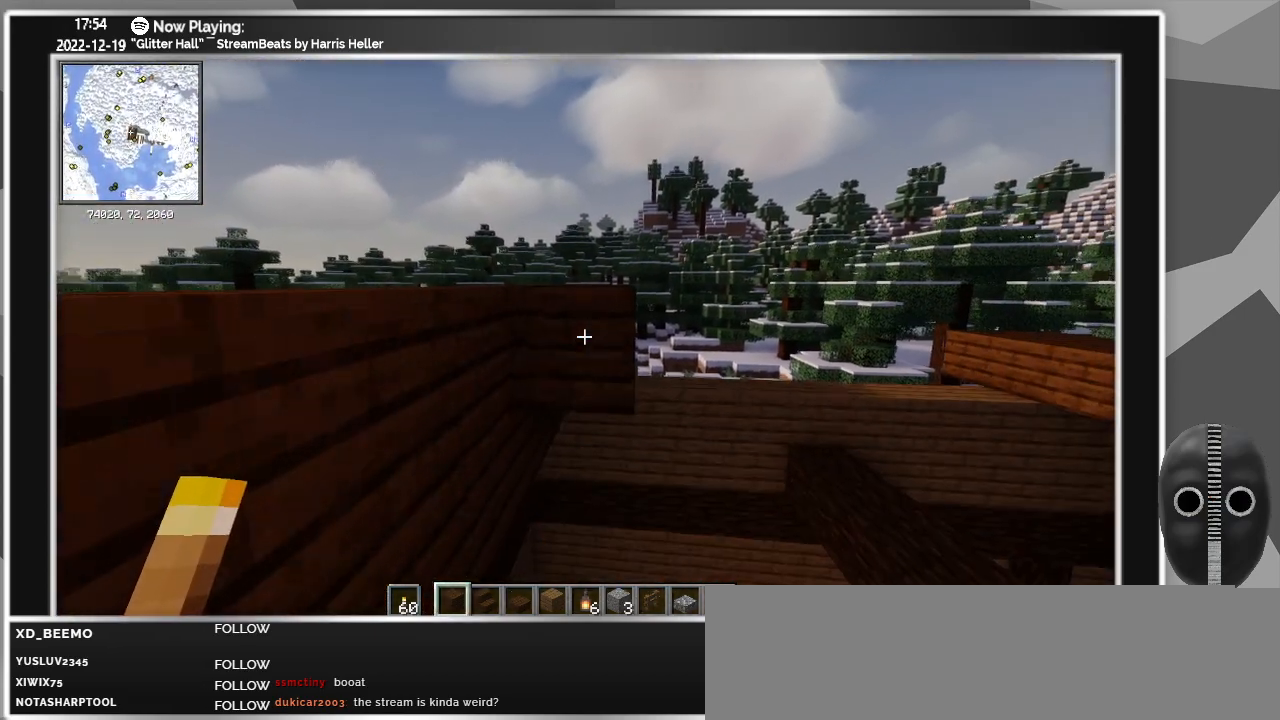
{"keys": ["s"], "mouse": ["right"], "events": [[83, "mouse_right", "up"], [133, "mouse_right", "down"], [233, "mouse_right", "up"], [233, "s", "up"], [316, "mouse_right", "down"], [366, "mouse_right", "up"], [416, "s", "down"], [466, "mouse_right", "down"]]}
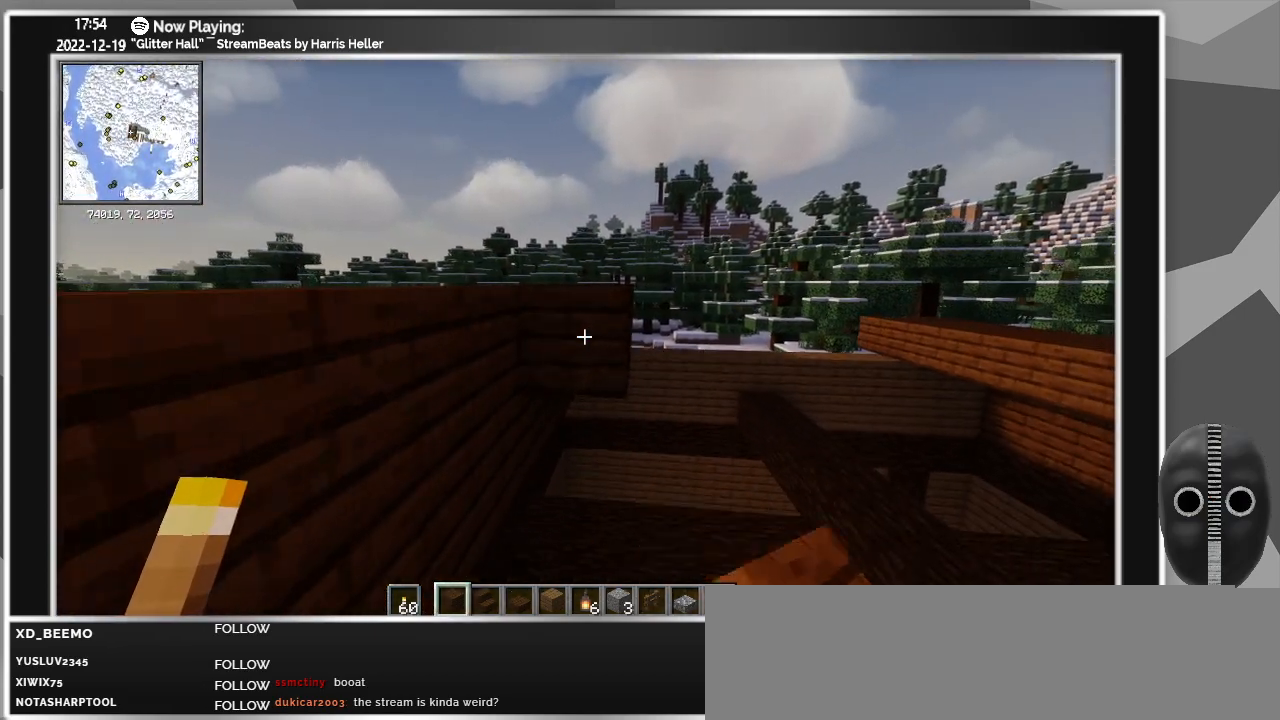
{"keys": ["s"], "mouse": ["right"], "events": [[50, "mouse_right", "up"], [50, "s", "up"], [116, "mouse_right", "down"], [200, "s", "down"], [333, "mouse_right", "up"], [433, "mouse_right", "down"]]}
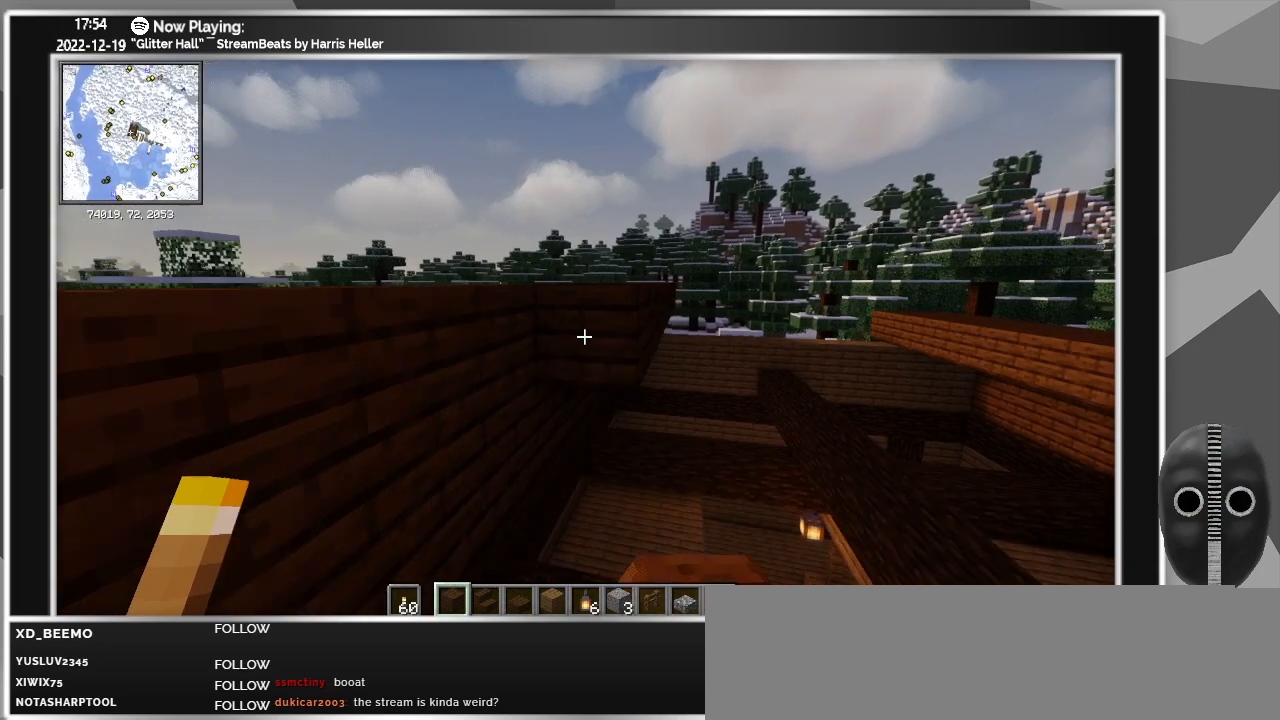
{"keys": [], "mouse": [], "events": [[16, "mouse_right", "up"], [66, "a", "down"], [66, "mouse_right", "down"], [166, "mouse_right", "up"], [216, "a", "up"], [216, "s", "up"], [350, "mouse_right", "down"], [500, "mouse_right", "up"]]}
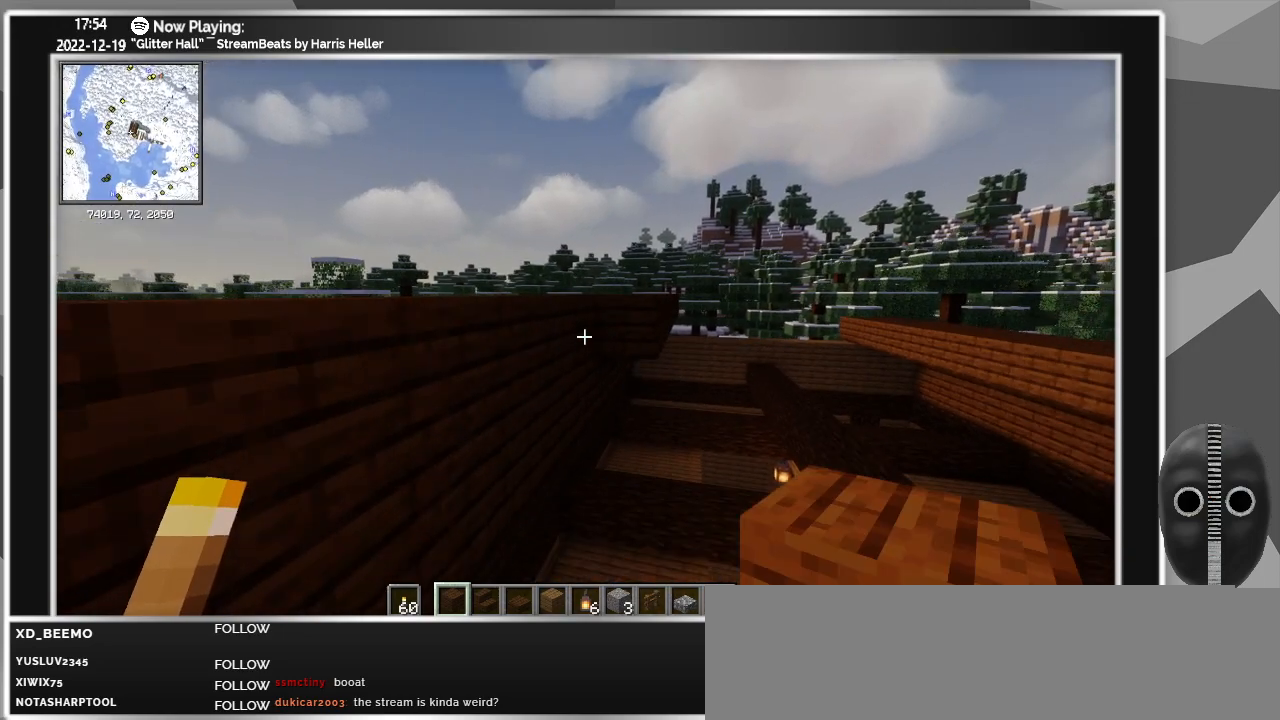
{"keys": ["w"], "mouse": [], "events": [[266, "w", "down"]]}
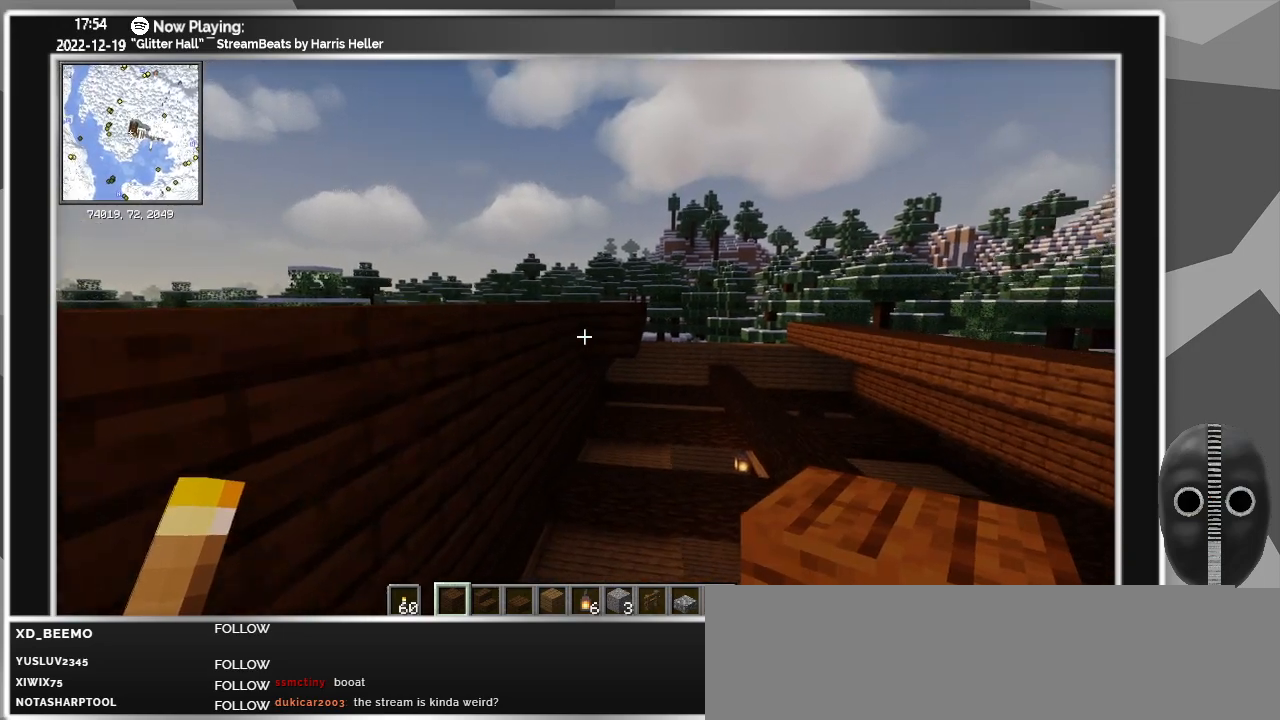
{"keys": ["s"], "mouse": ["right"], "events": [[333, "w", "up"], [483, "mouse_right", "down"], [483, "s", "down"]]}
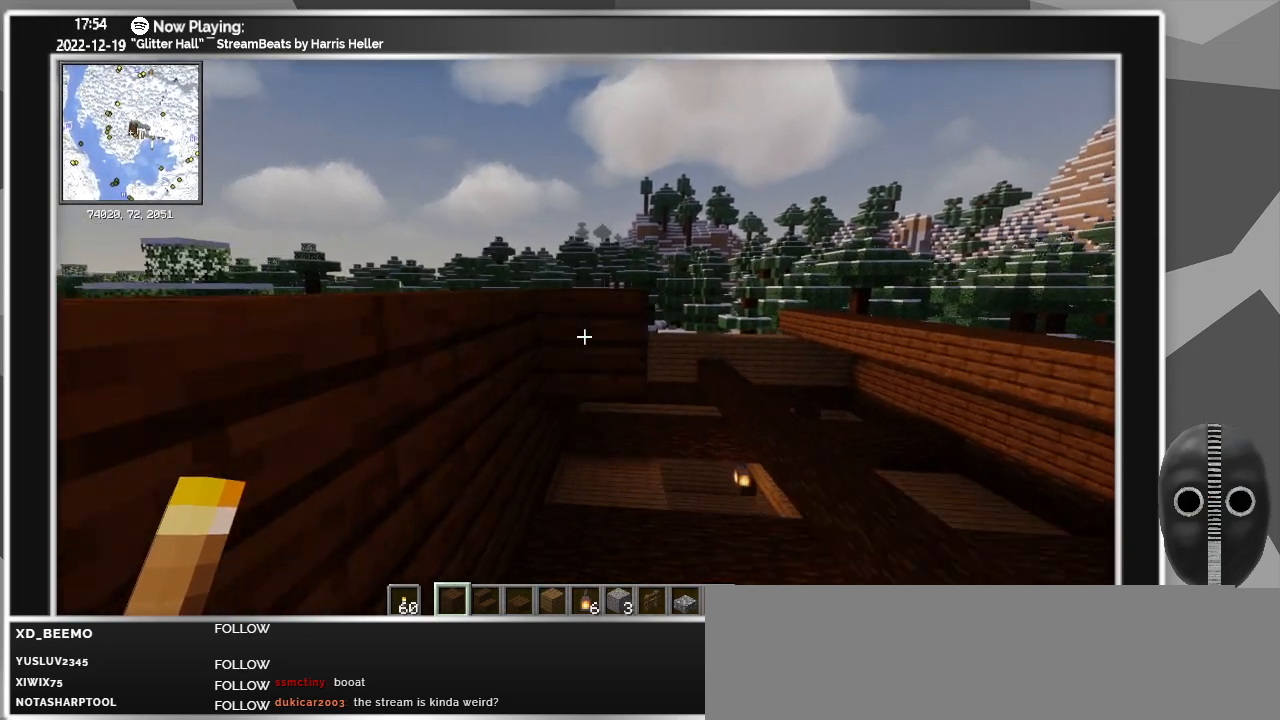
{"keys": ["s"], "mouse": [], "events": [[66, "mouse_right", "up"], [400, "mouse_right", "down"], [500, "mouse_right", "up"]]}
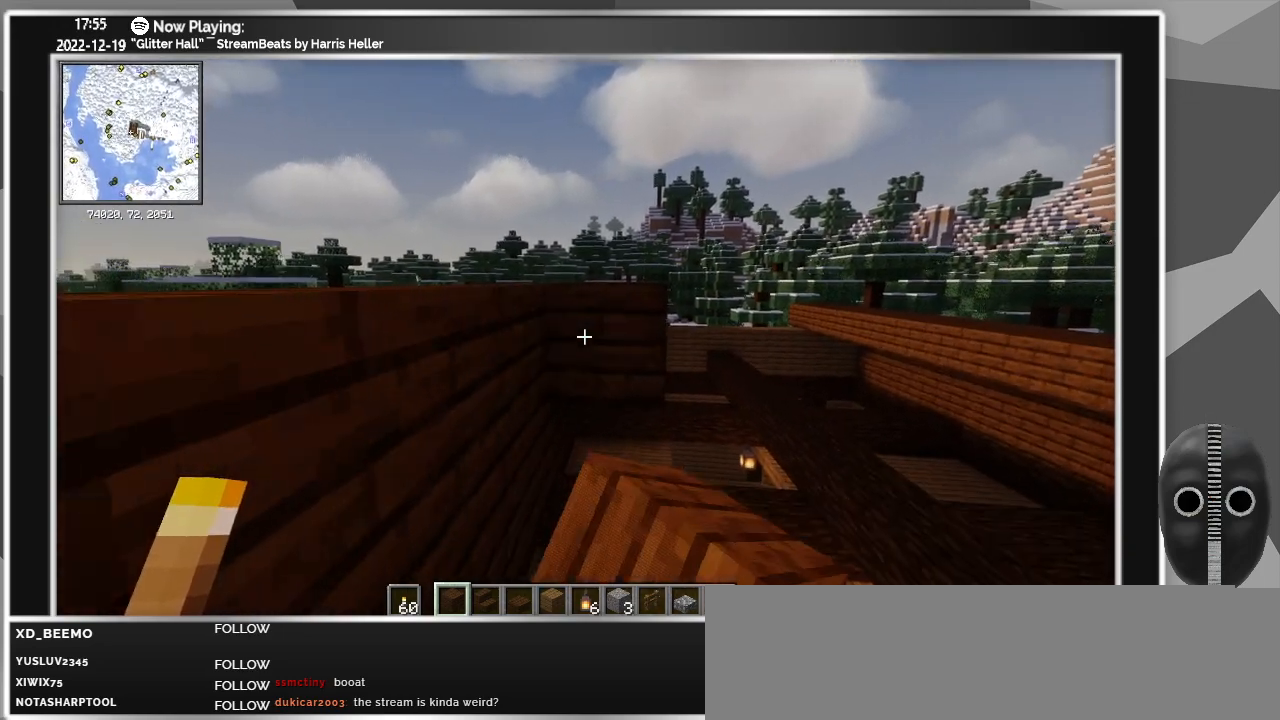
{"keys": [], "mouse": ["right"], "events": [[33, "mouse_right", "down"], [133, "mouse_right", "up"], [183, "mouse_right", "down"], [233, "mouse_right", "up"], [283, "mouse_right", "down"], [333, "mouse_right", "up"], [366, "mouse_right", "down"], [366, "s", "up"], [416, "mouse_right", "up"], [466, "mouse_right", "down"]]}
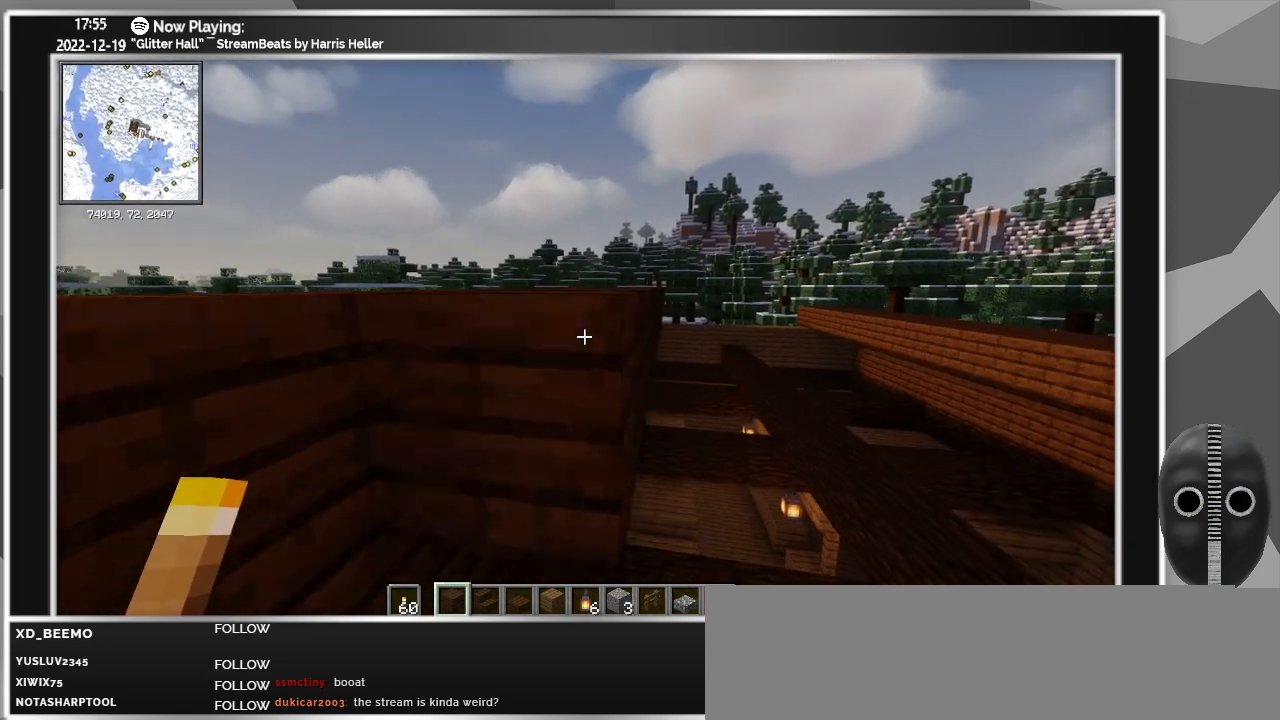
{"keys": [], "mouse": ["right"], "events": [[50, "mouse_right", "up"], [150, "s", "down"], [200, "a", "down"], [200, "mouse_right", "down"], [233, "mouse_right", "up"], [283, "mouse_right", "down"], [433, "a", "up"], [433, "mouse_right", "up"], [433, "s", "up"], [483, "mouse_right", "down"]]}
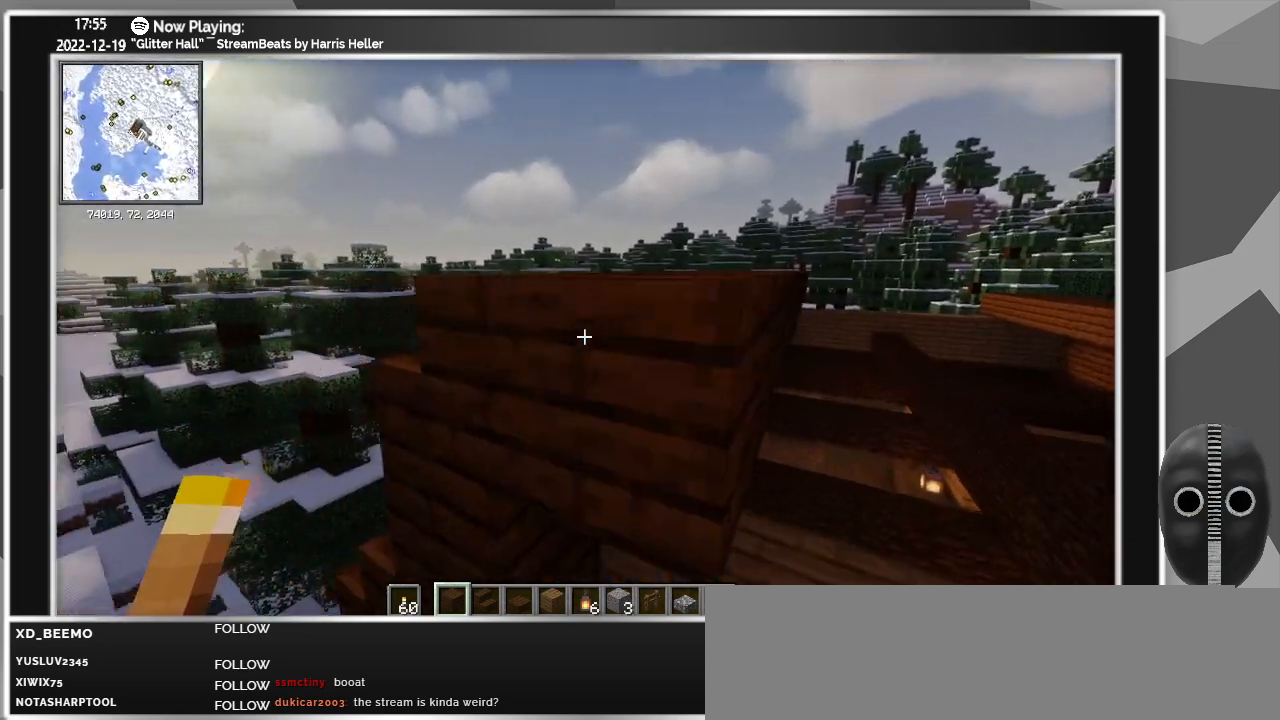
{"keys": ["w"], "mouse": [], "events": [[16, "mouse_right", "up"], [483, "w", "down"]]}
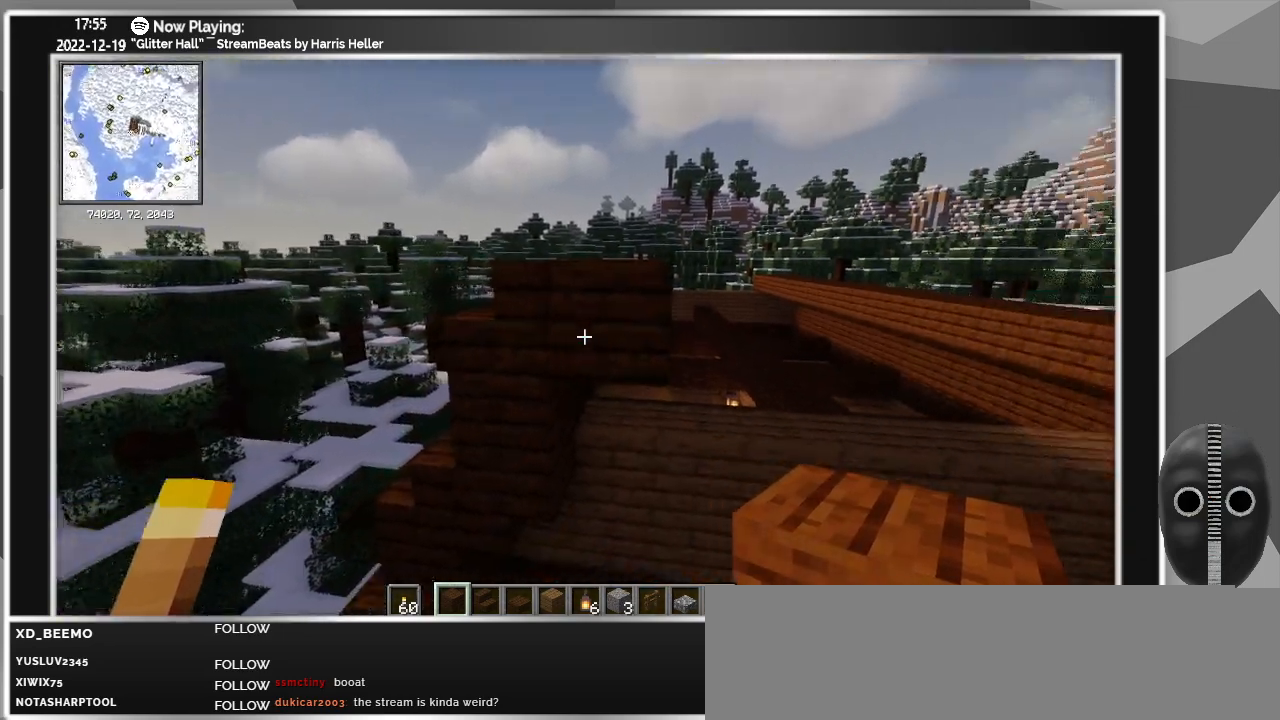
{"keys": ["d"], "mouse": [], "events": [[83, "d", "down"], [466, "w", "up"]]}
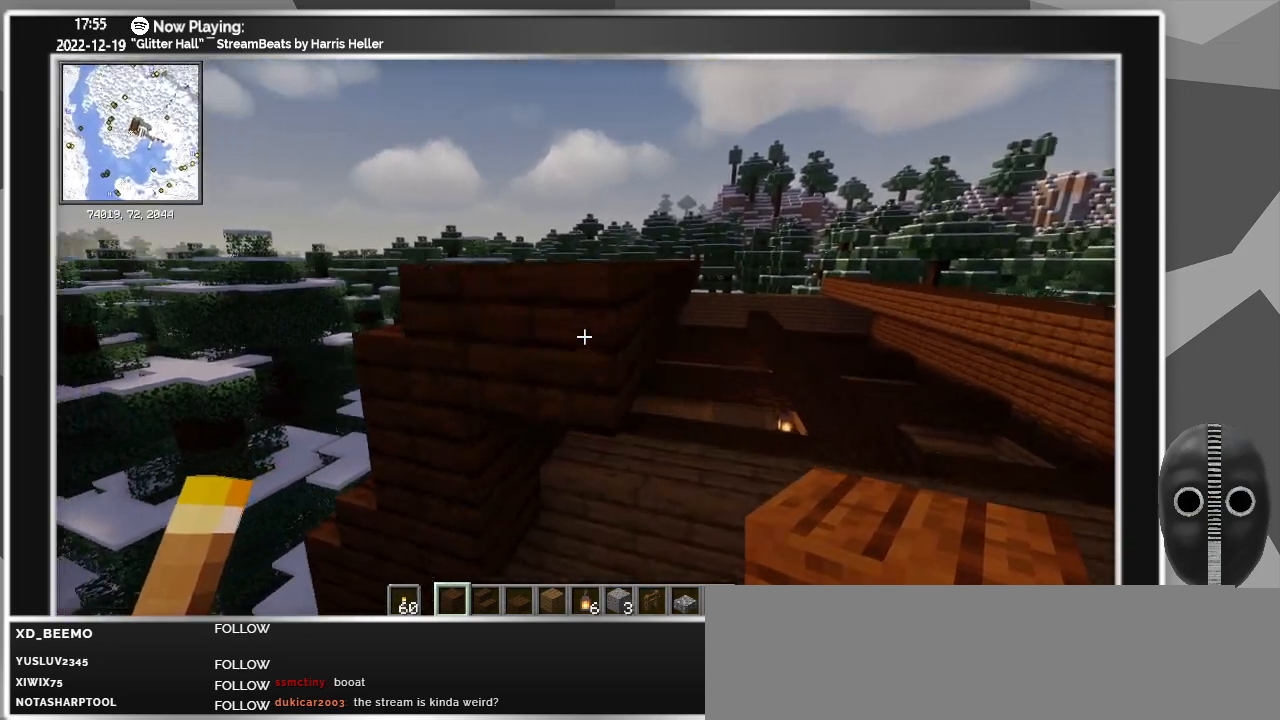
{"keys": ["d"], "mouse": [], "events": [[50, "d", "up"], [383, "mouse_right", "down"], [433, "d", "down"], [483, "mouse_right", "up"]]}
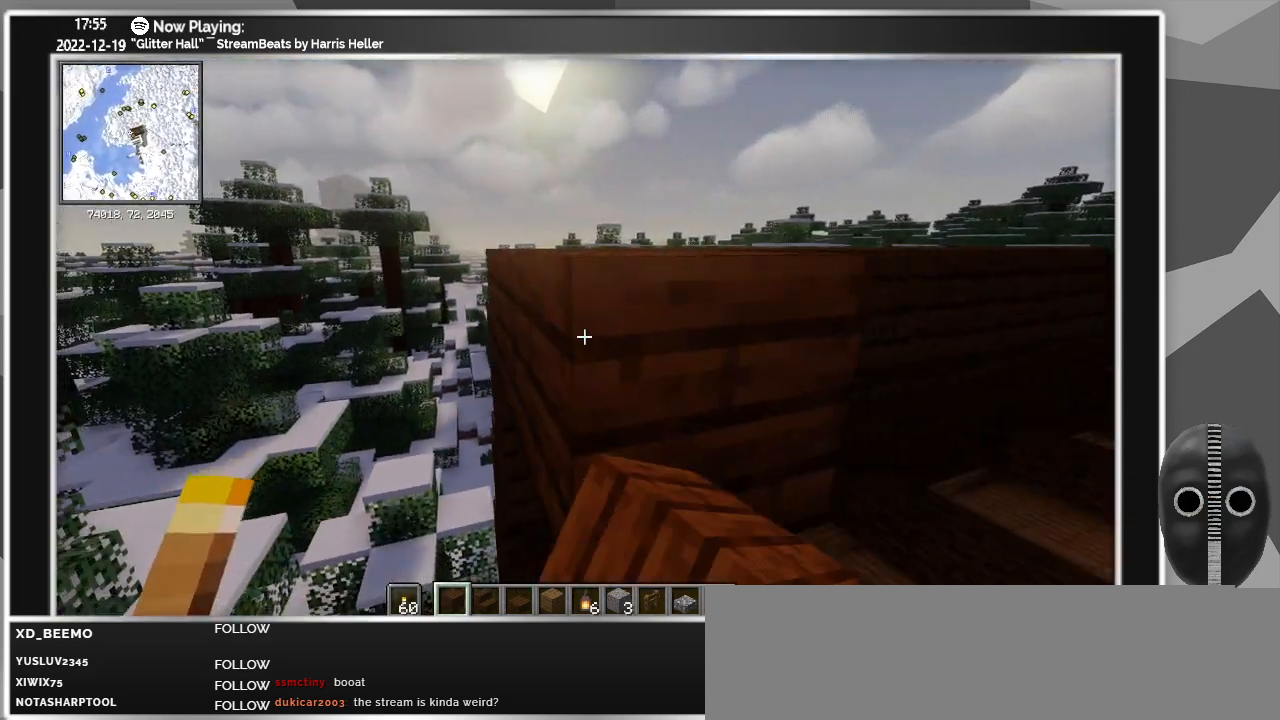
{"keys": ["d"], "mouse": ["right"], "events": [[116, "d", "up"], [500, "d", "down"], [500, "mouse_right", "down"]]}
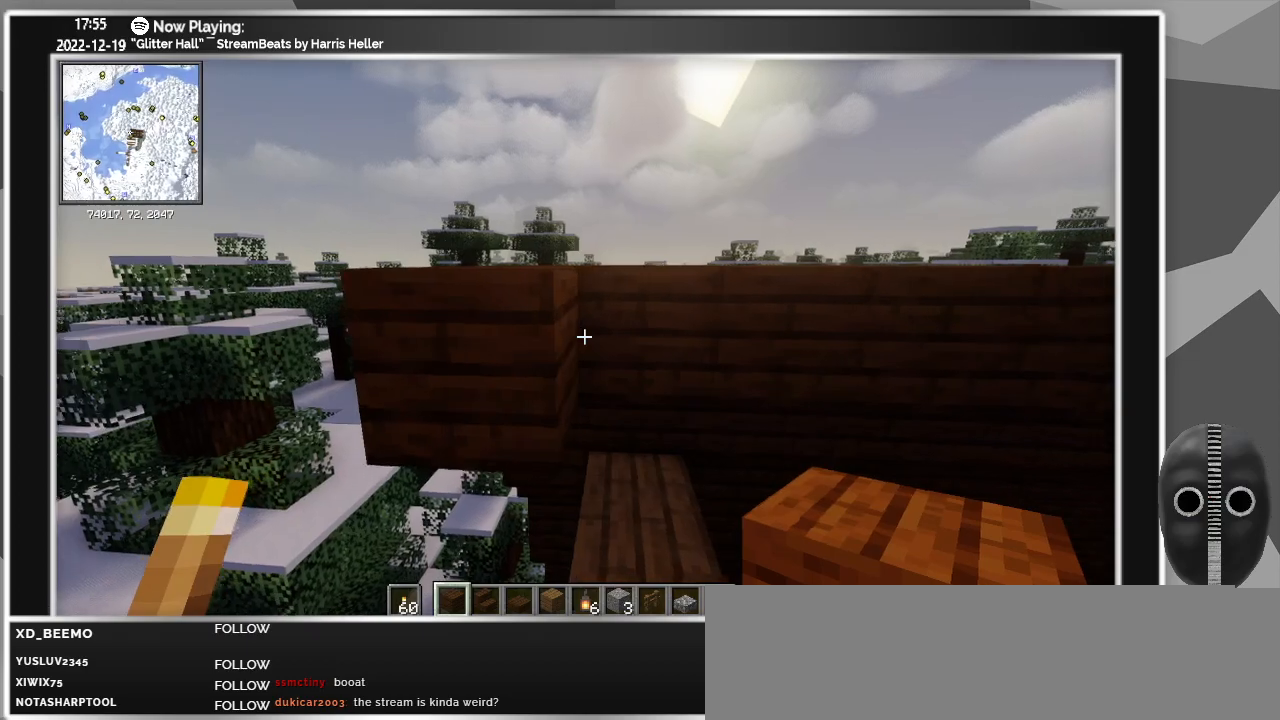
{"keys": ["d"], "mouse": [], "events": [[83, "mouse_right", "up"], [366, "mouse_right", "down"], [466, "mouse_right", "up"]]}
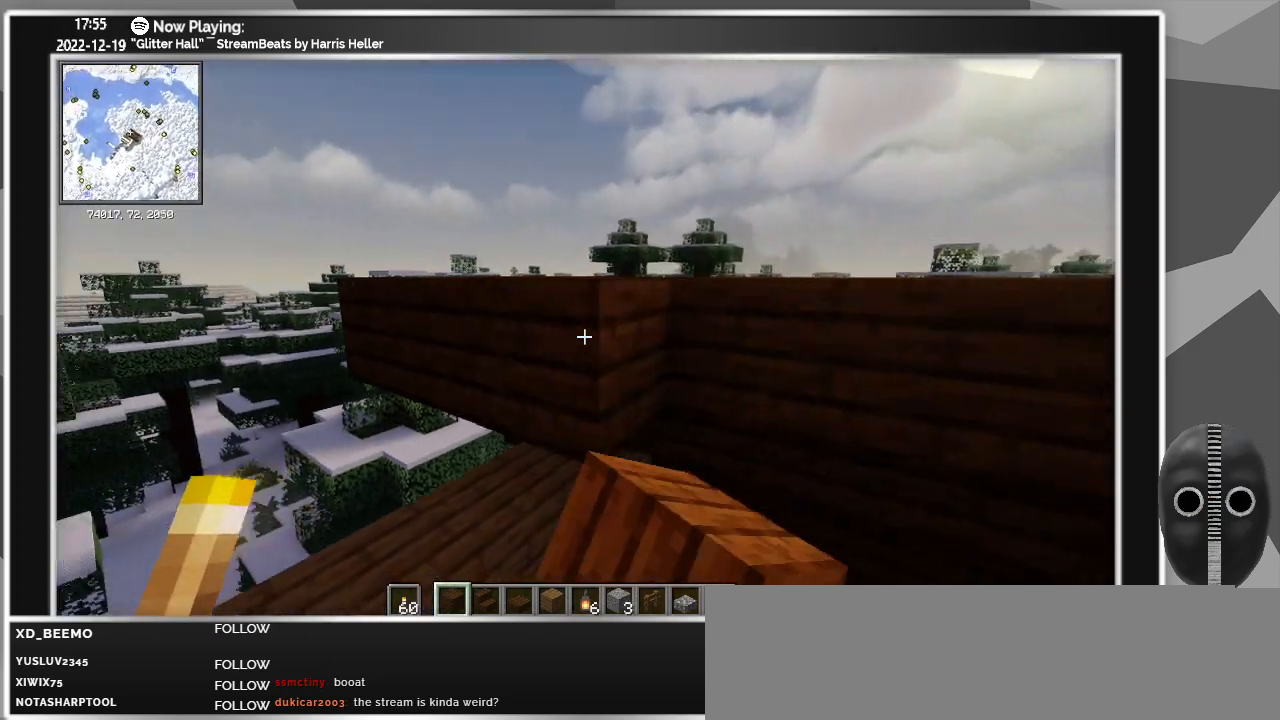
{"keys": ["d"], "mouse": [], "events": [[100, "mouse_right", "down"], [200, "d", "up"], [200, "mouse_right", "up"], [300, "mouse_right", "down"], [383, "mouse_right", "up"], [483, "d", "down"]]}
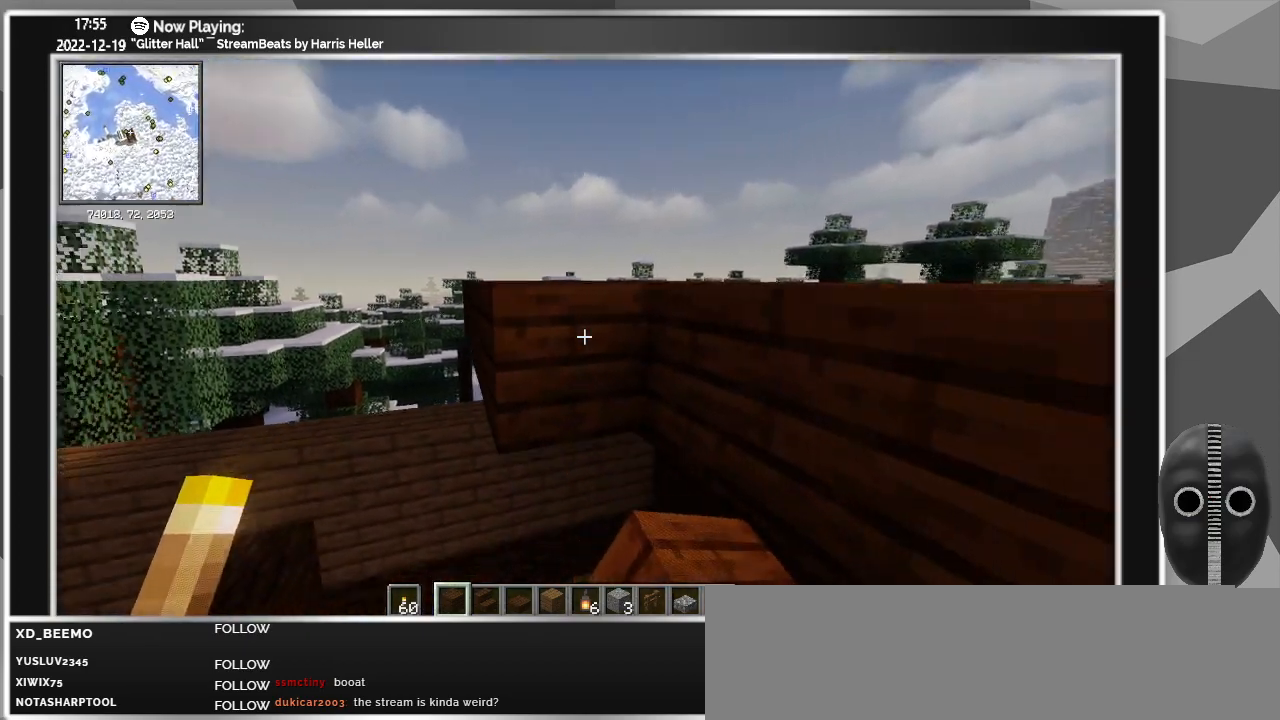
{"keys": ["s"], "mouse": [], "events": [[66, "d", "up"], [166, "mouse_right", "down"], [216, "s", "down"], [266, "mouse_right", "up"], [366, "mouse_right", "down"], [450, "mouse_right", "up"]]}
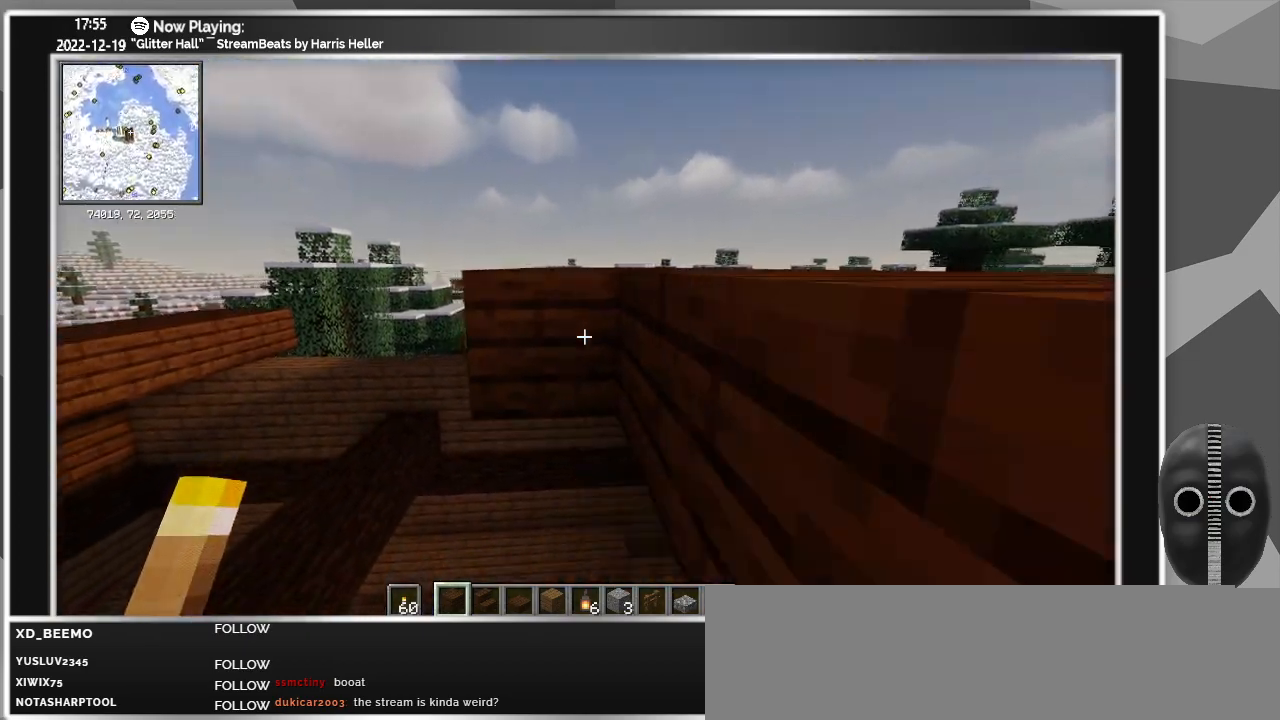
{"keys": [], "mouse": ["right"], "events": [[33, "mouse_right", "down"], [83, "mouse_right", "up"], [316, "mouse_right", "down"], [316, "s", "up"], [416, "mouse_right", "up"], [466, "mouse_right", "down"]]}
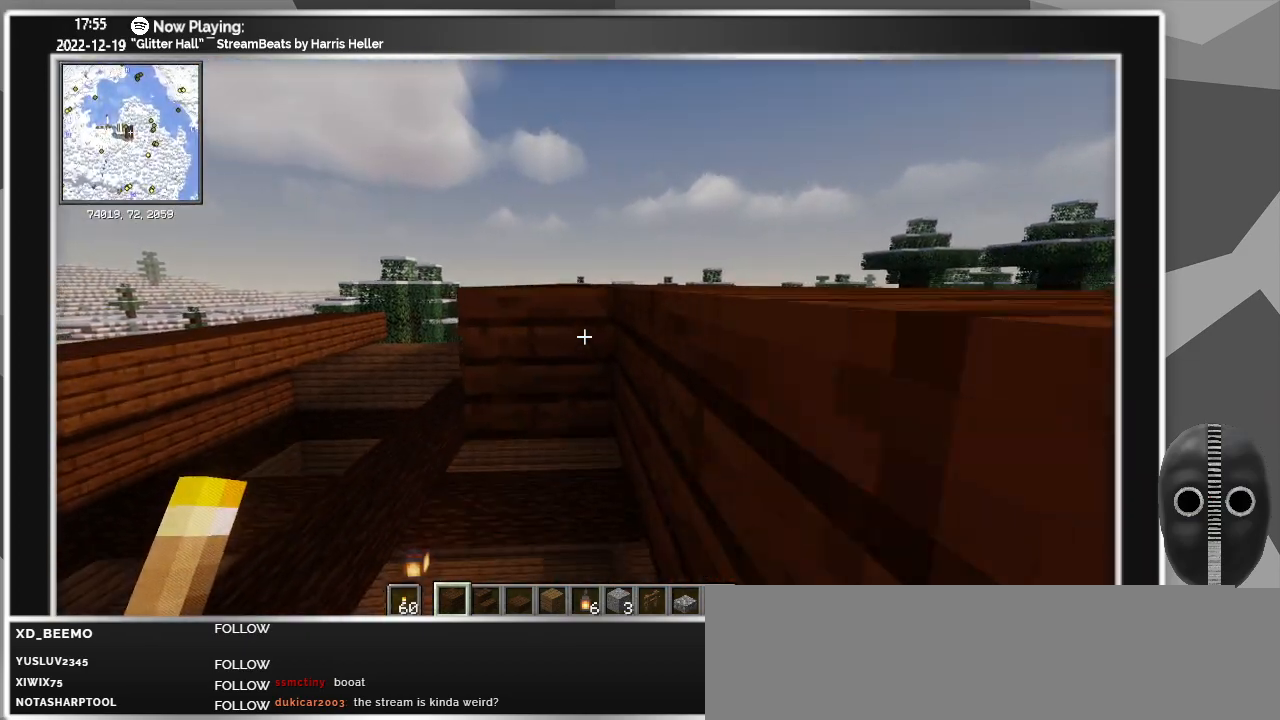
{"keys": ["s"], "mouse": [], "events": [[16, "mouse_right", "up"], [50, "mouse_right", "down"], [50, "s", "down"], [100, "mouse_right", "up"], [150, "mouse_right", "down"], [150, "s", "up"], [233, "mouse_right", "up"], [283, "mouse_right", "down"], [333, "mouse_right", "up"], [383, "mouse_right", "down"], [383, "s", "down"], [433, "mouse_right", "up"]]}
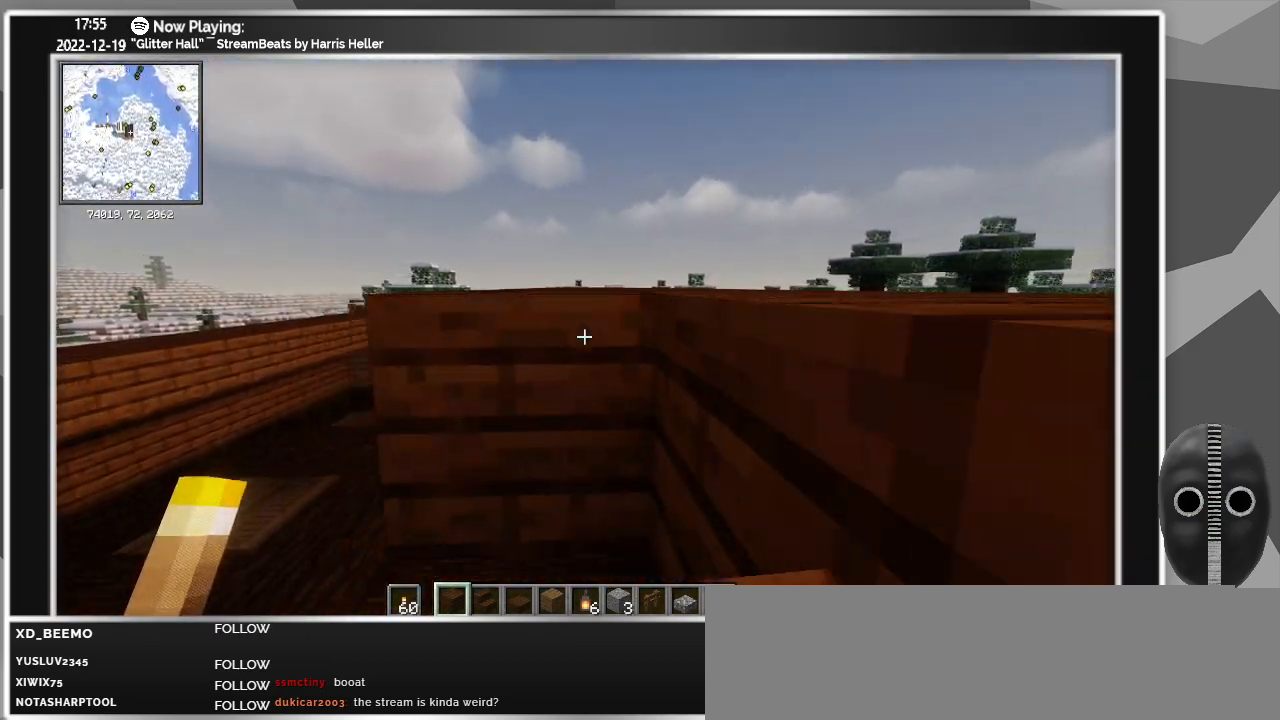
{"keys": ["s"], "mouse": ["right"], "events": [[66, "mouse_right", "down"], [116, "mouse_right", "up"], [400, "mouse_right", "down"]]}
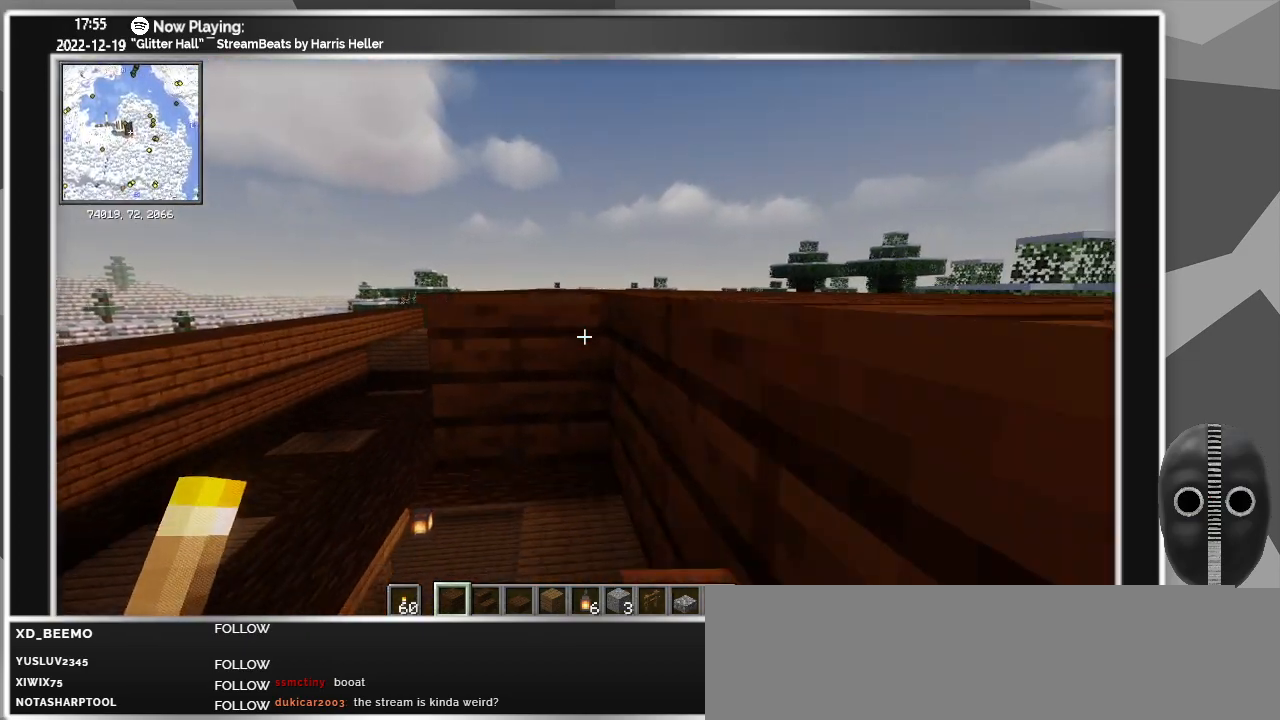
{"keys": [], "mouse": [], "events": [[33, "mouse_right", "up"], [83, "mouse_right", "down"], [133, "mouse_right", "up"], [183, "mouse_right", "down"], [283, "mouse_right", "up"], [333, "mouse_right", "down"], [366, "mouse_right", "up"], [366, "s", "up"], [416, "mouse_right", "down"], [466, "mouse_right", "up"]]}
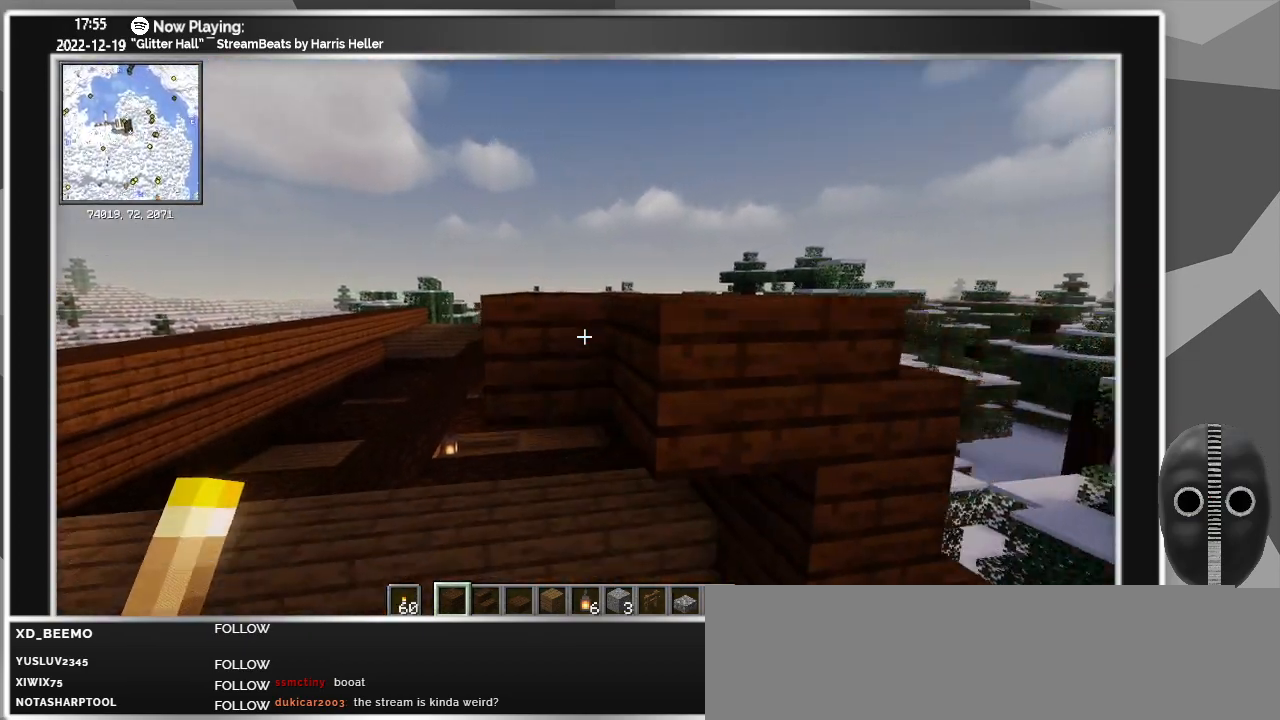
{"keys": ["w"], "mouse": [], "events": [[50, "mouse_right", "down"], [100, "mouse_right", "up"], [150, "mouse_right", "down"], [200, "mouse_right", "up"], [333, "w", "down"]]}
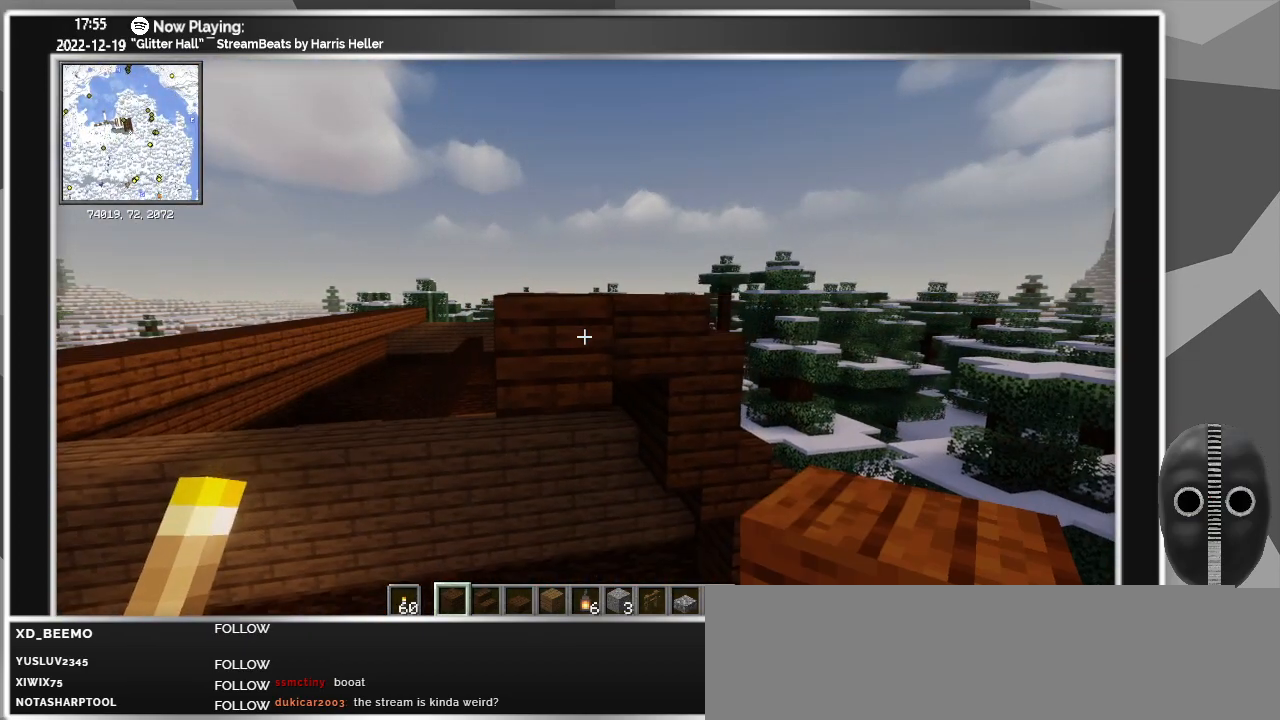
{"keys": ["d", "space"], "mouse": [], "events": [[166, "mouse_left", "down"], [250, "mouse_left", "up"], [300, "d", "down"], [400, "space", "down"], [400, "w", "up"]]}
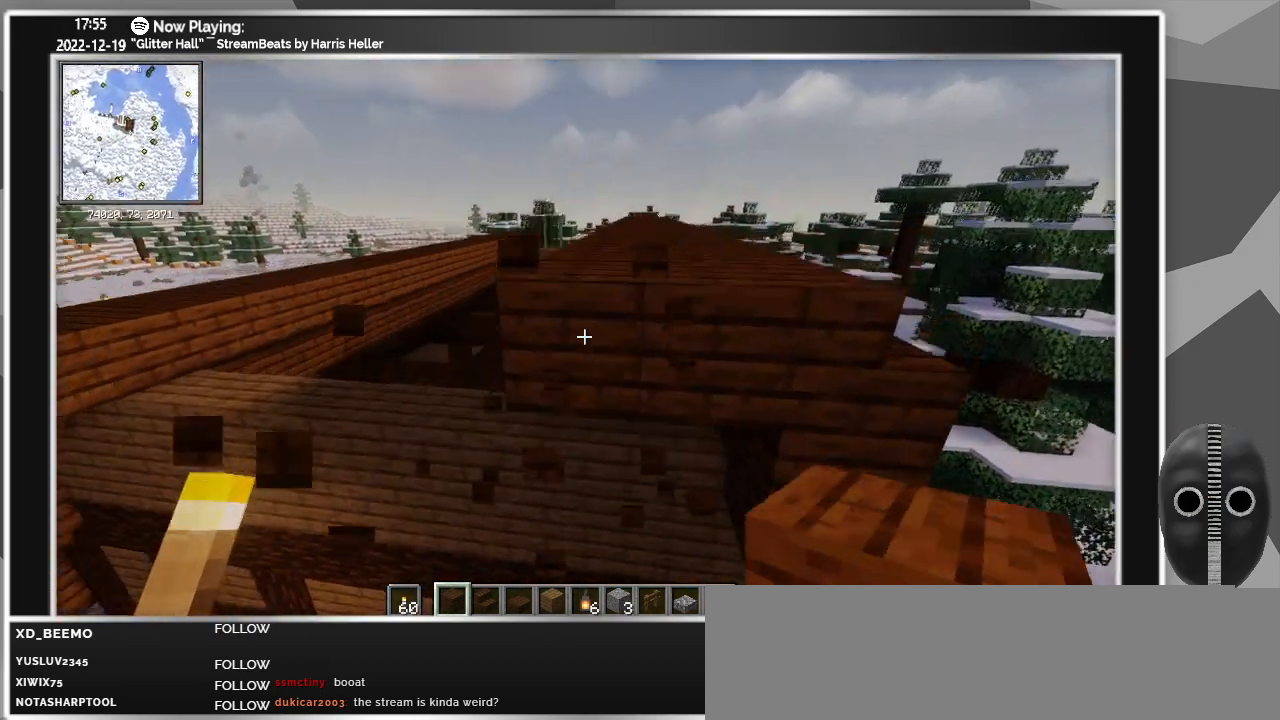
{"keys": [], "mouse": [], "events": [[83, "d", "up"], [83, "space", "up"]]}
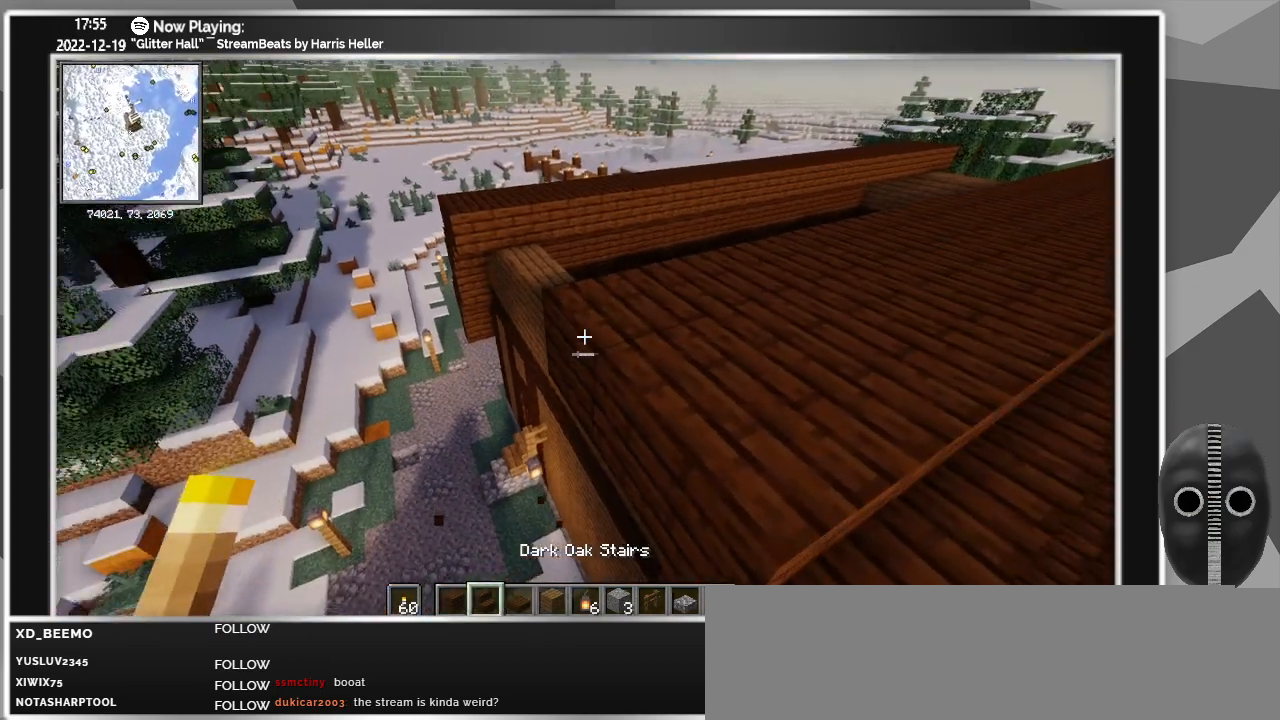
{"keys": [], "mouse": ["right"], "events": [[100, "d", "down"], [233, "d", "up"], [433, "mouse_right", "down"]]}
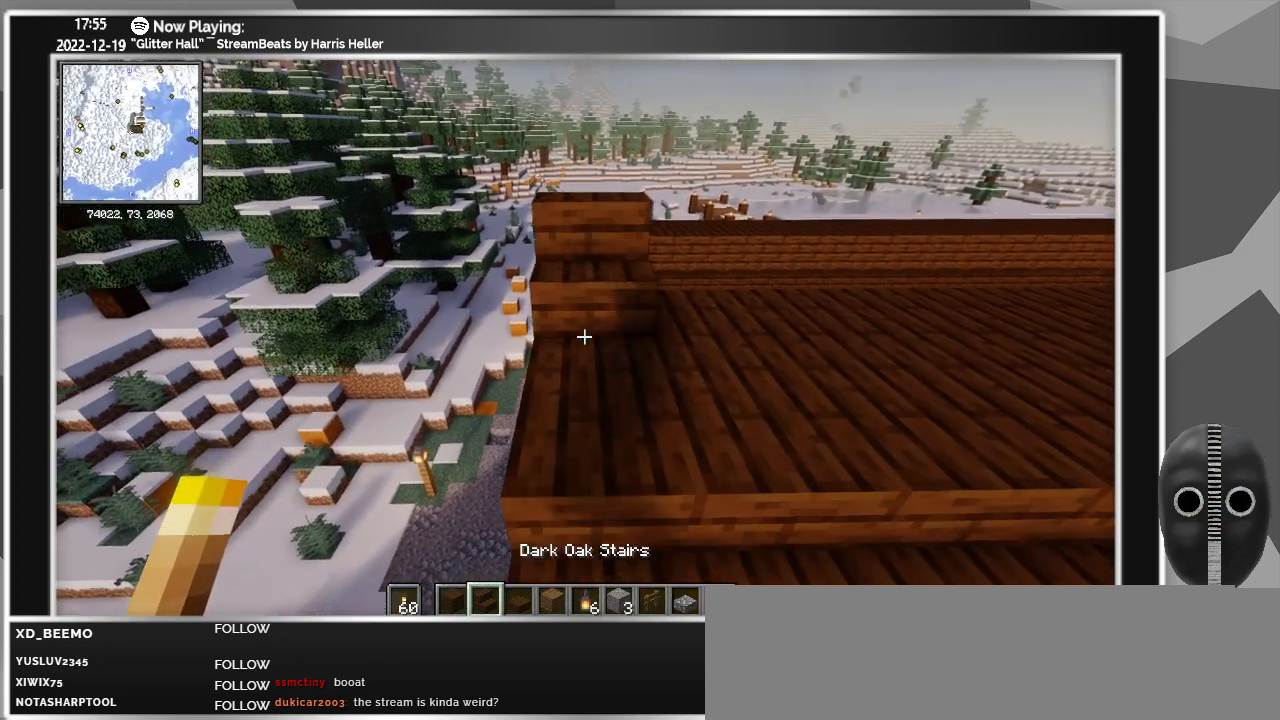
{"keys": [], "mouse": [], "events": [[16, "mouse_right", "up"], [166, "d", "down"], [166, "w", "down"], [266, "d", "up"], [266, "w", "up"], [400, "mouse_right", "down"], [500, "mouse_right", "up"]]}